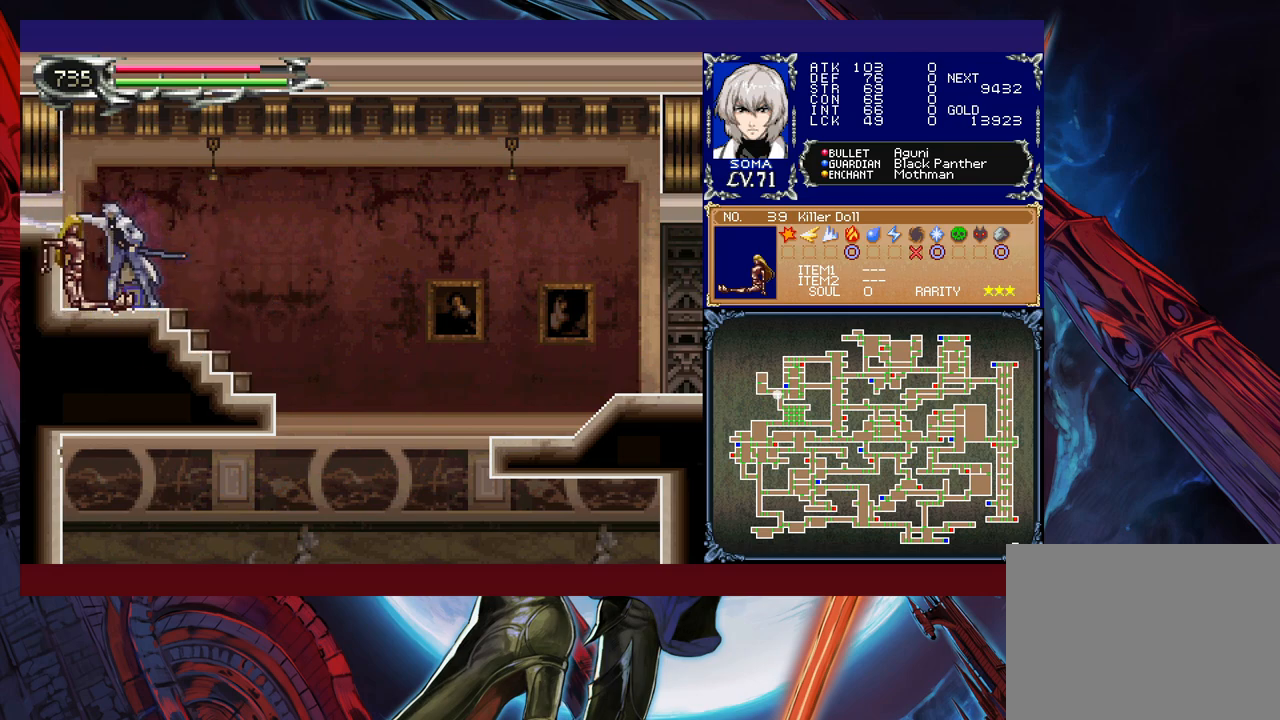
Gameplay with a controller (Xbox layout); each line is a JSON object with the inputs held at the frame after it. "events" lists button and stick changes between this image and that frame as [ms after this image, input, new state], when the widget could be followed in between. Not read: L2 R2 right_stick.
{"buttons": ["A", "R1"], "left_stick": "down", "events": [[67, "A", "up"], [167, "A", "down"], [217, "A", "up"], [317, "A", "down"], [367, "A", "up"], [433, "A", "down"]]}
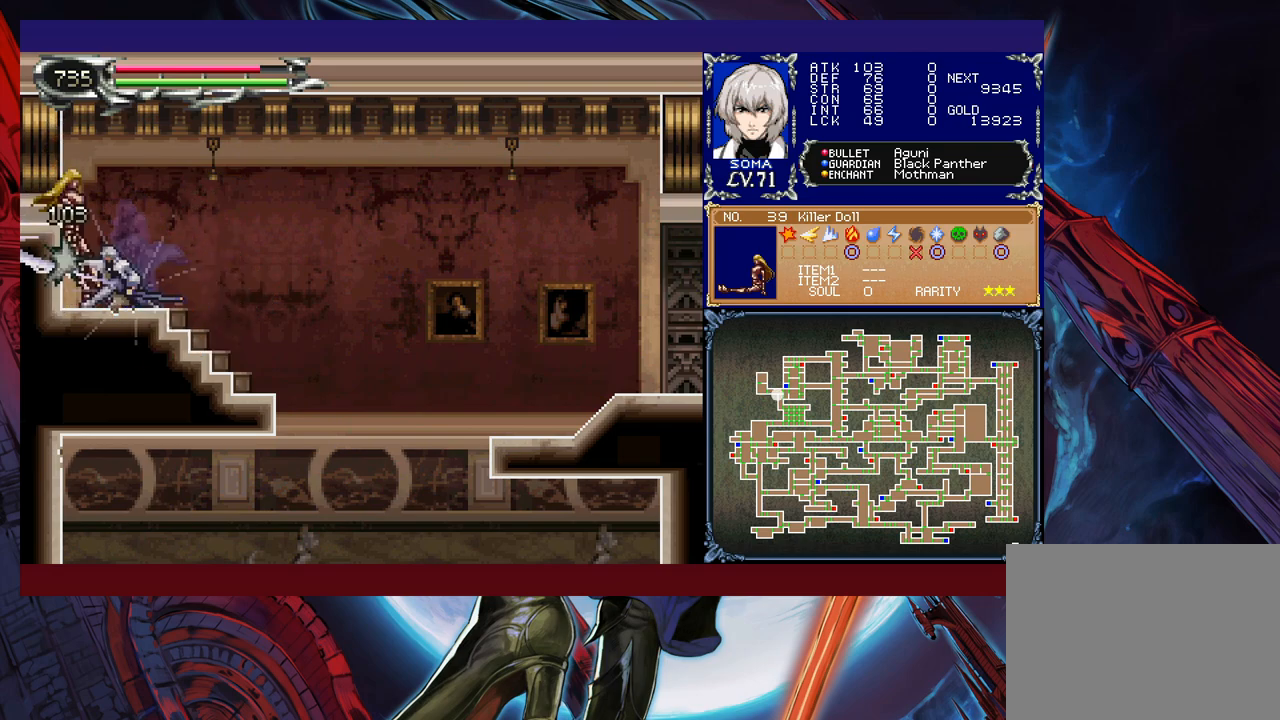
{"buttons": ["R1"], "left_stick": "right", "events": [[33, "A", "up"], [183, "left_stick", "center"], [467, "left_stick", "right"]]}
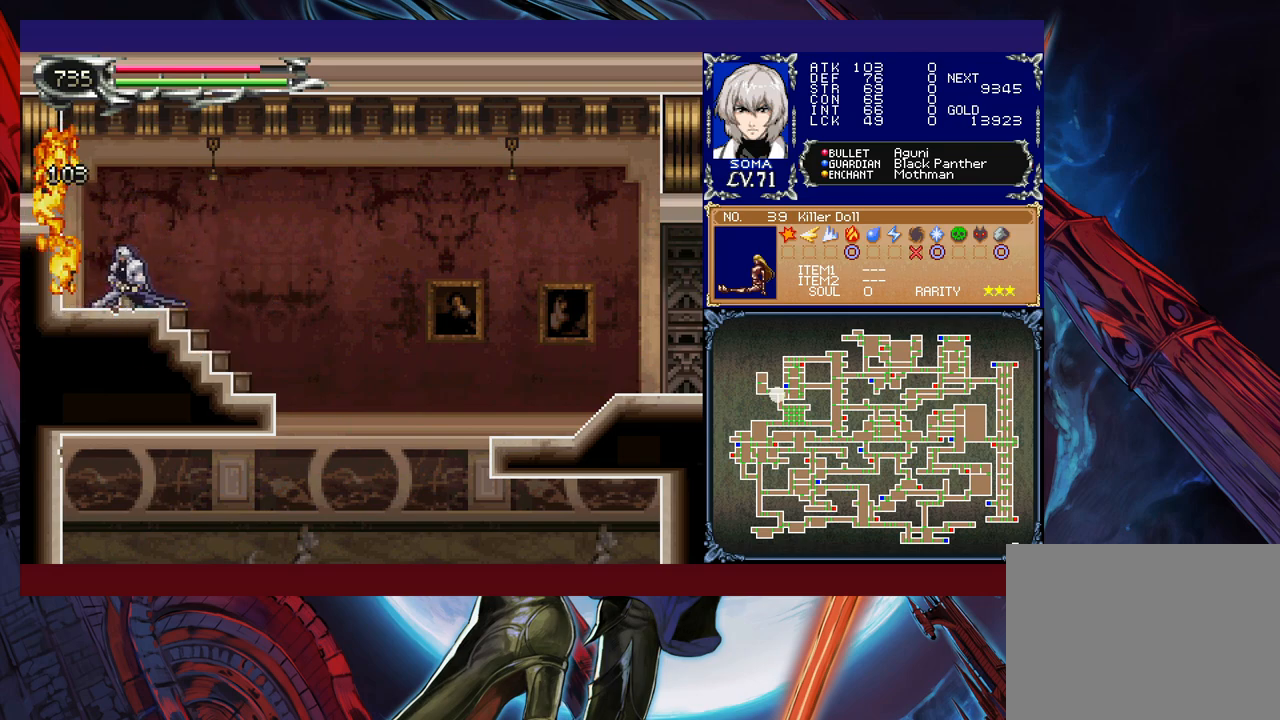
{"buttons": ["R1"], "left_stick": "right", "events": [[183, "B", "down"], [317, "B", "up"]]}
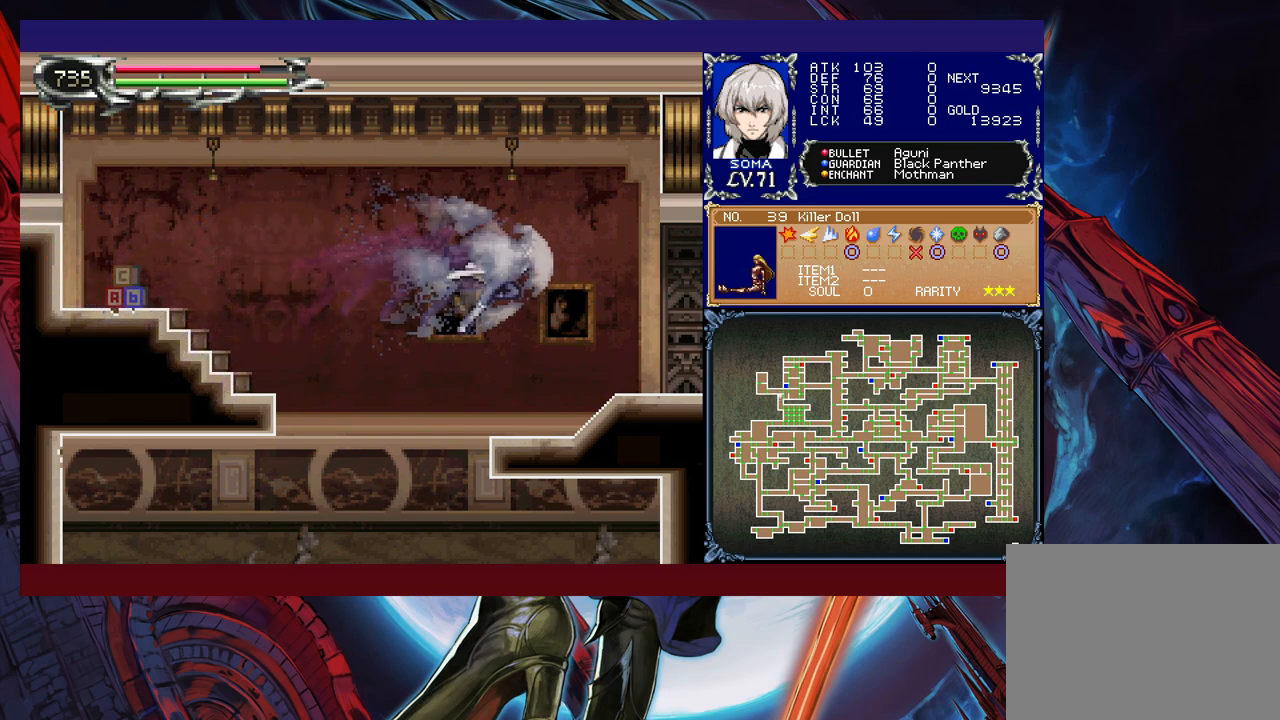
{"buttons": ["R1"], "left_stick": "right", "events": []}
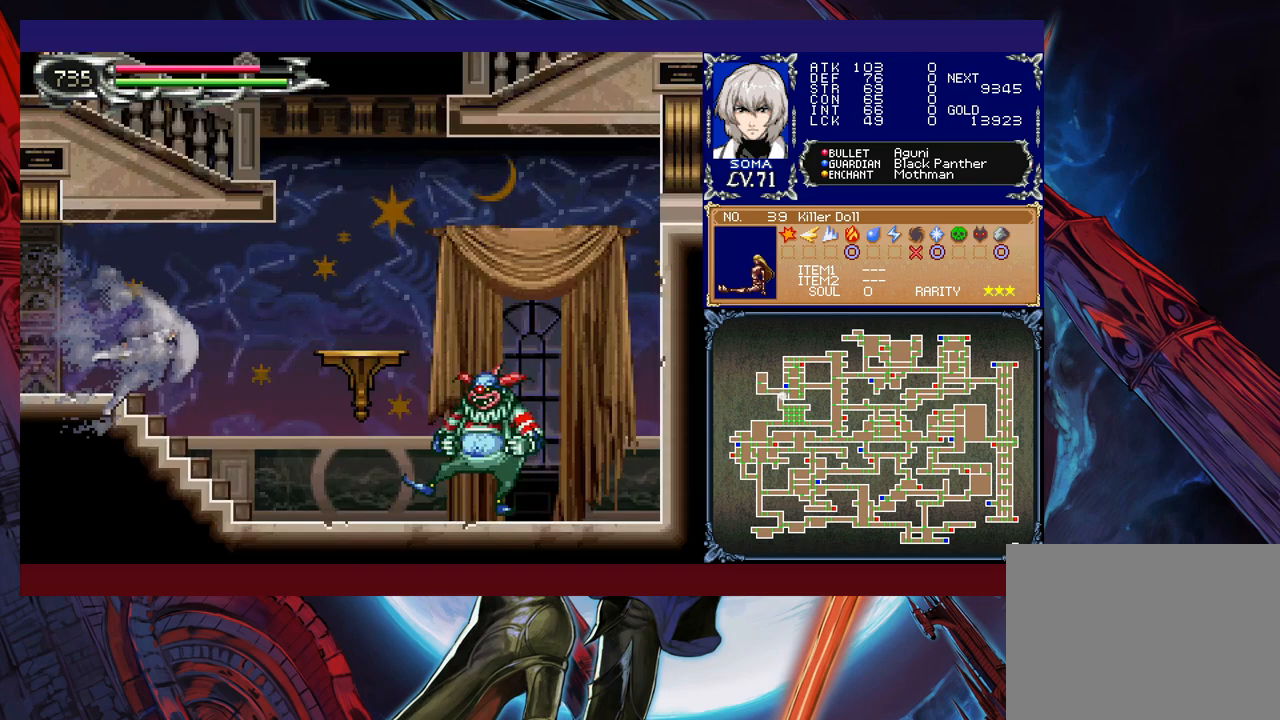
{"buttons": ["R1"], "left_stick": "up-left", "events": [[133, "B", "down"], [233, "B", "up"], [333, "Y", "down"], [367, "left_stick", "up-left"], [483, "Y", "up"]]}
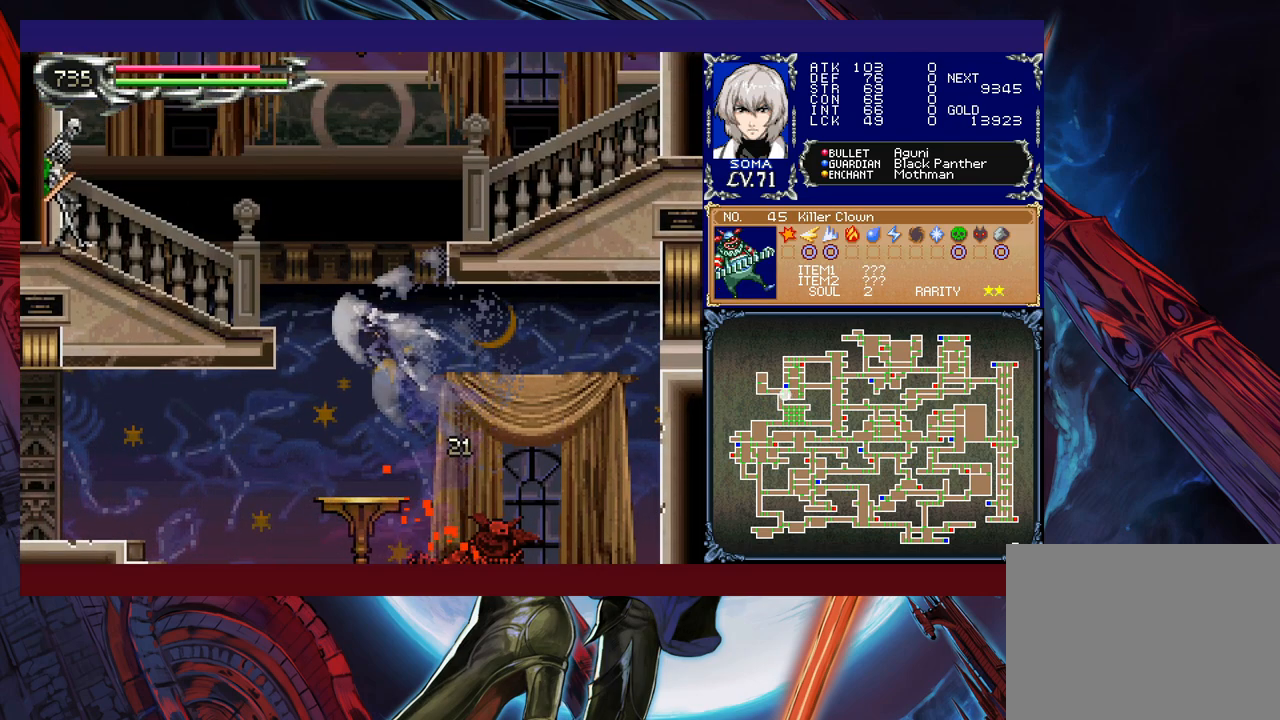
{"buttons": ["R1"], "left_stick": "up-left", "events": []}
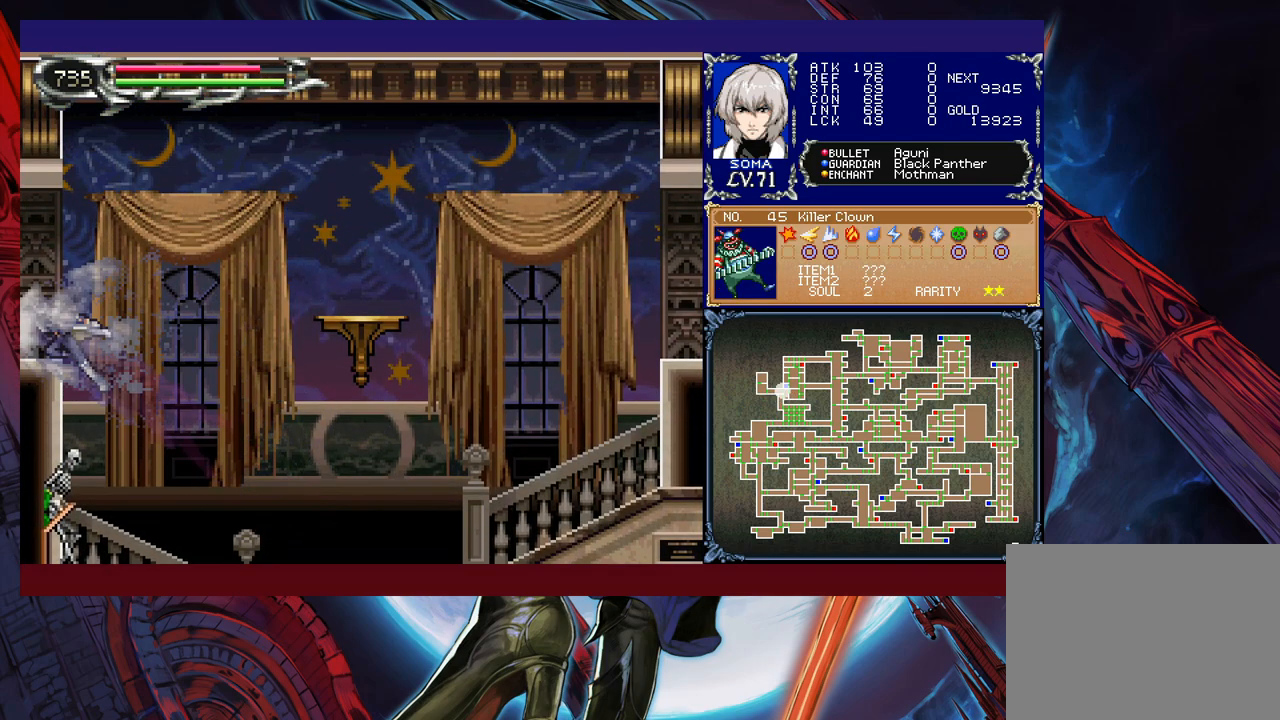
{"buttons": ["B", "R1"], "left_stick": "up-left", "events": [[33, "B", "down"], [183, "B", "up"], [367, "B", "down"]]}
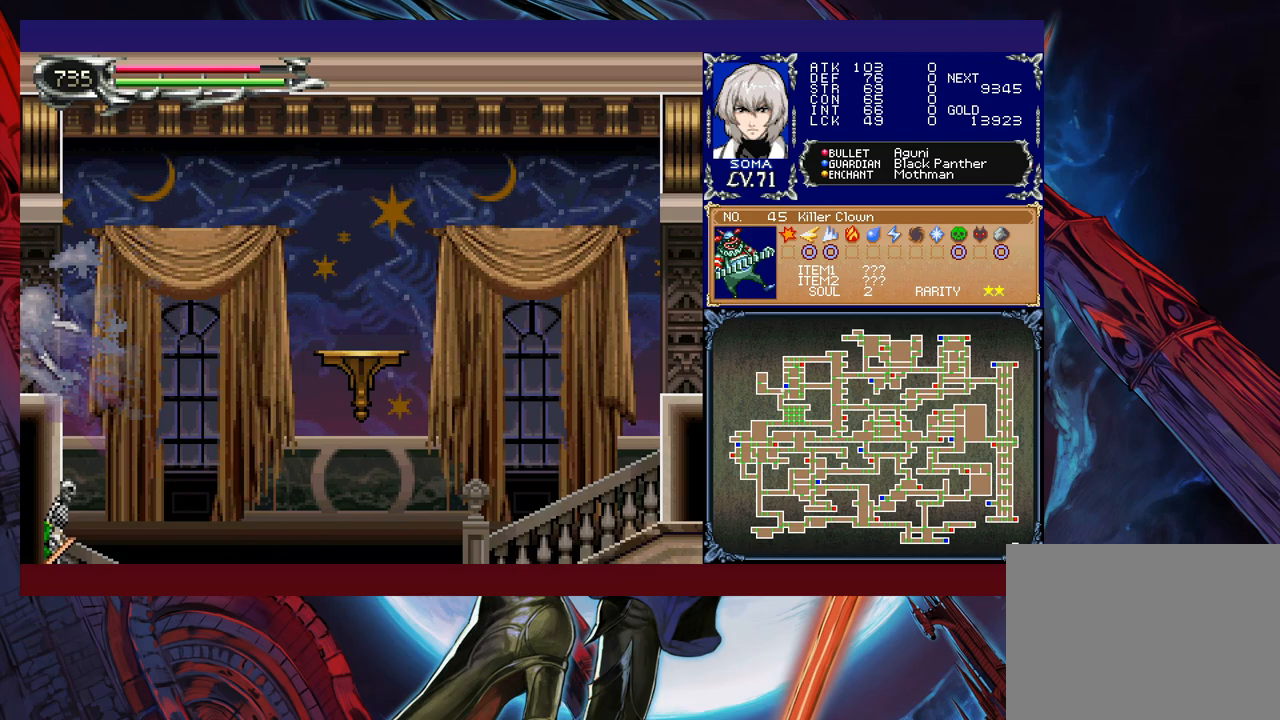
{"buttons": ["R1"], "left_stick": "up-left", "events": [[117, "B", "up"]]}
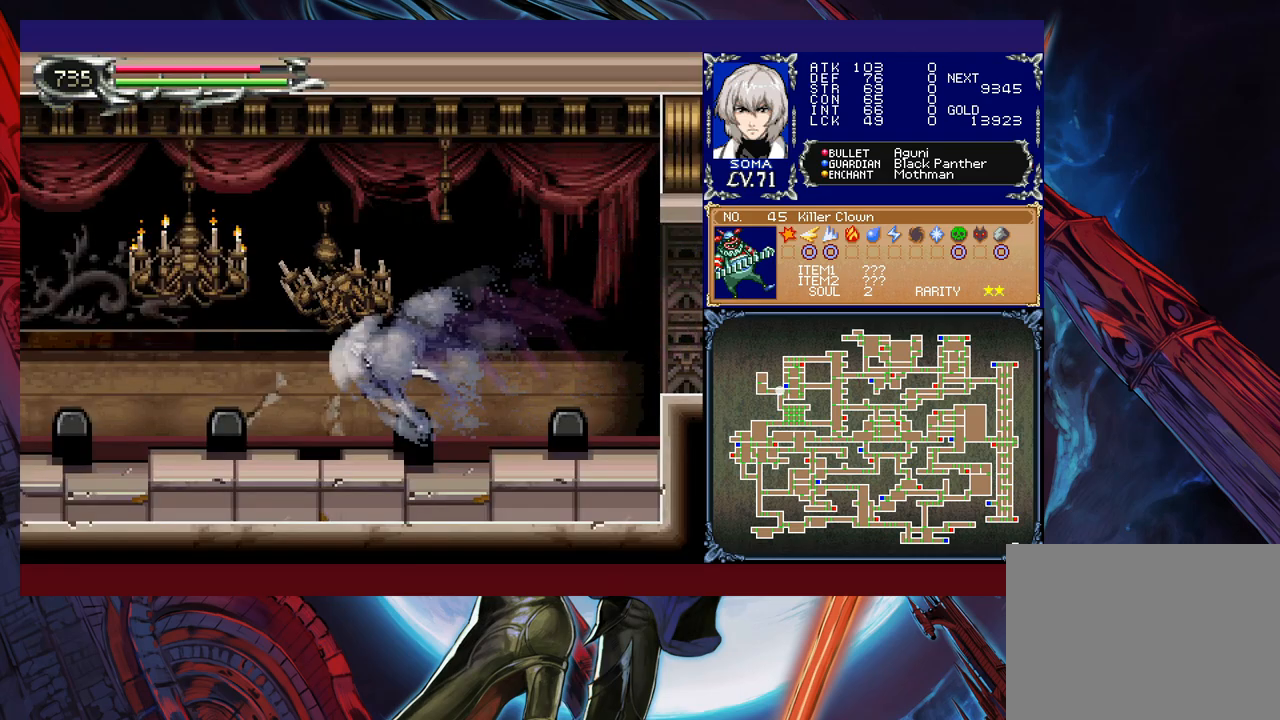
{"buttons": ["B", "R1"], "left_stick": "up-left", "events": [[217, "B", "down"]]}
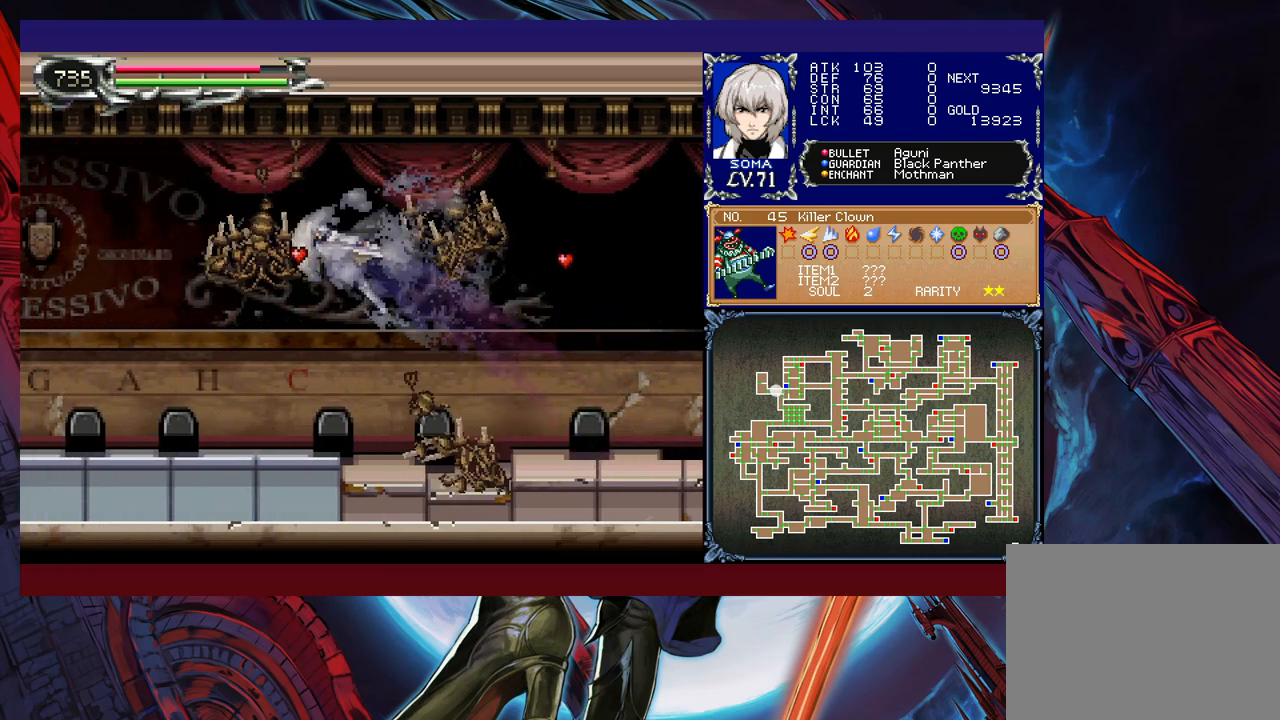
{"buttons": ["R1"], "left_stick": "up-left", "events": [[483, "B", "up"]]}
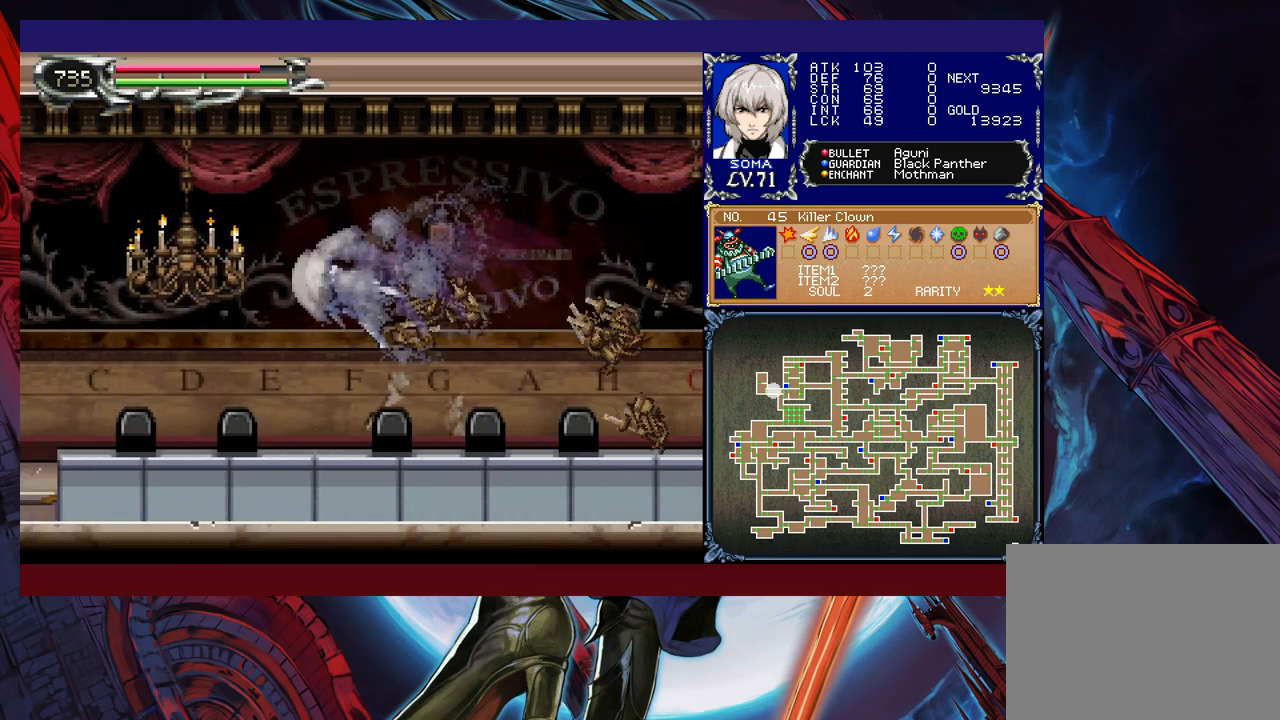
{"buttons": ["B", "R1"], "left_stick": "up-left", "events": [[67, "B", "down"]]}
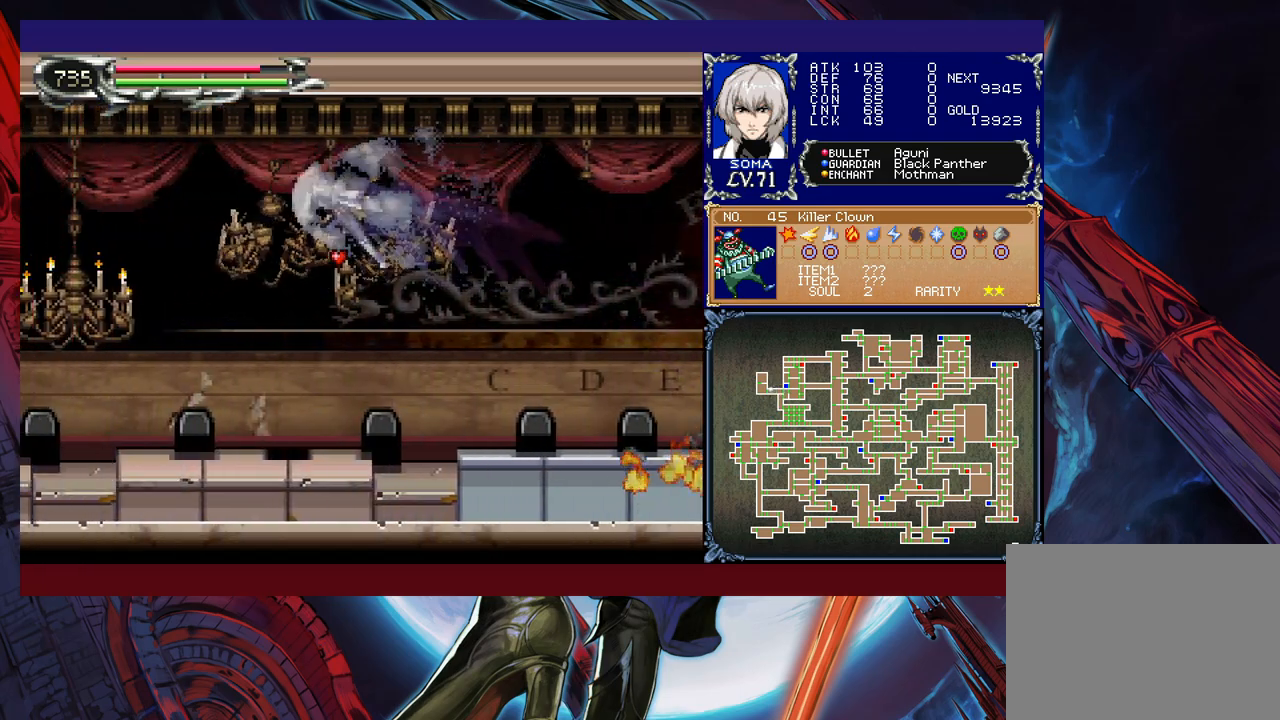
{"buttons": ["R1"], "left_stick": "up-left", "events": [[417, "B", "up"]]}
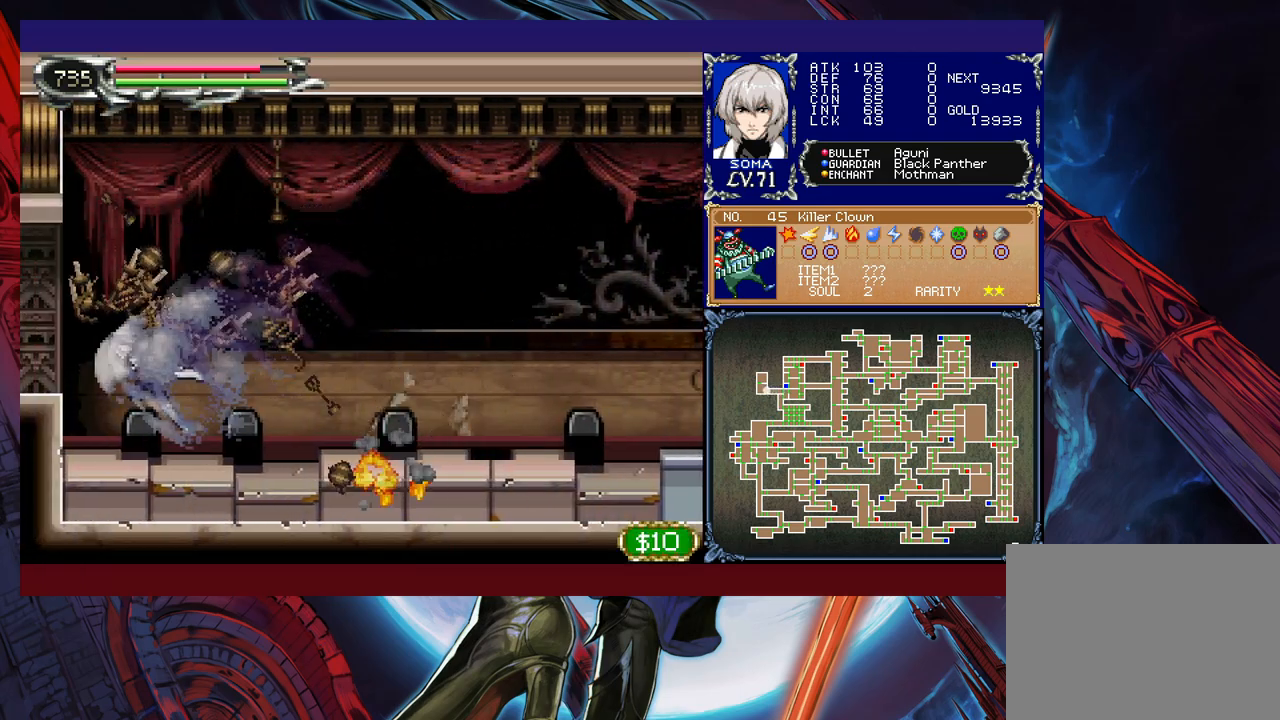
{"buttons": ["R1"], "left_stick": "up-left", "events": [[67, "B", "down"], [267, "B", "up"]]}
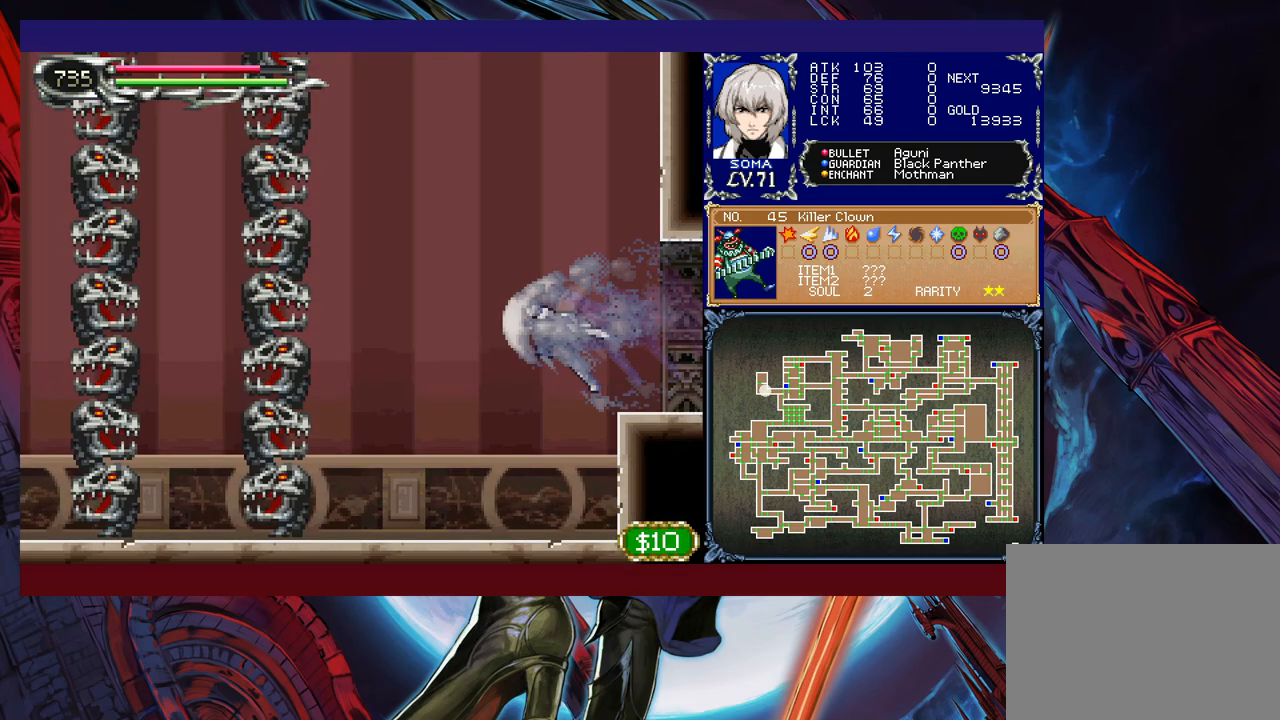
{"buttons": ["A", "R1"], "left_stick": "center", "events": [[83, "R1", "up"], [117, "A", "down"], [183, "A", "up"], [183, "R1", "down"], [217, "R1", "up"], [217, "left_stick", "center"], [267, "R1", "down"], [417, "B", "down"], [433, "B", "up"], [467, "A", "down"]]}
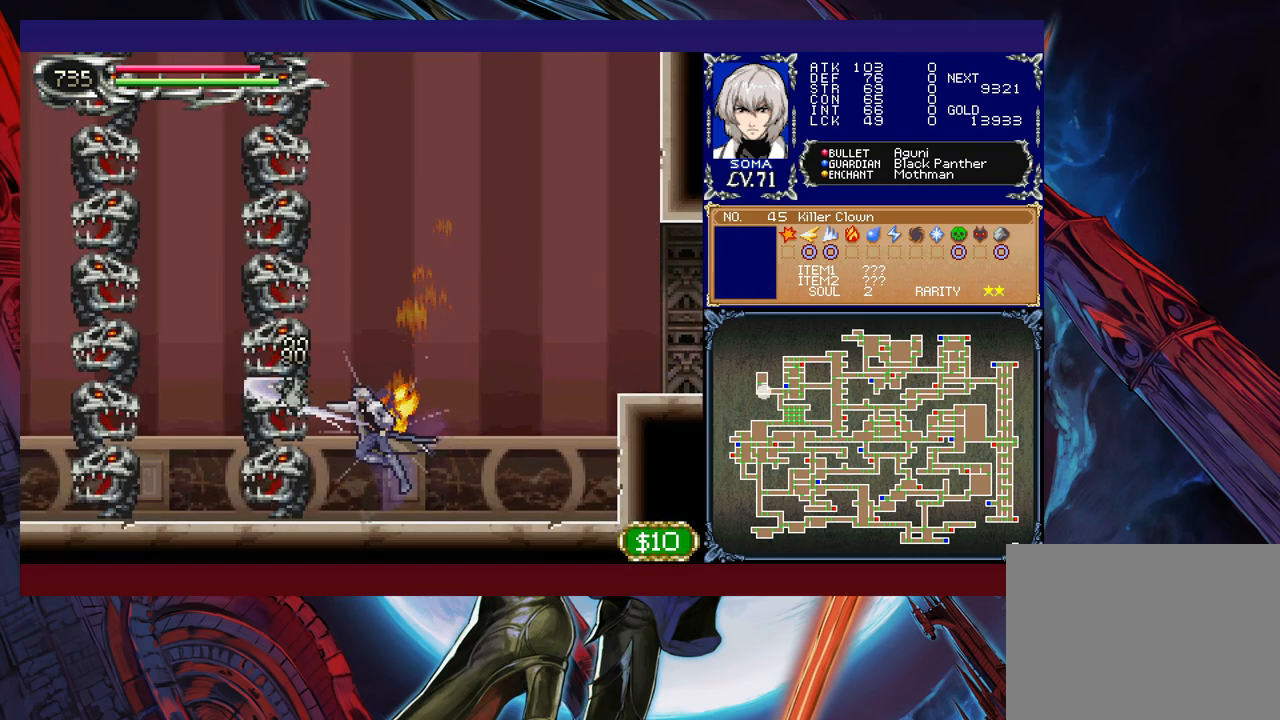
{"buttons": ["R1"], "left_stick": "center", "events": [[17, "A", "up"], [233, "B", "down"], [267, "A", "down"], [267, "B", "up"], [333, "A", "up"]]}
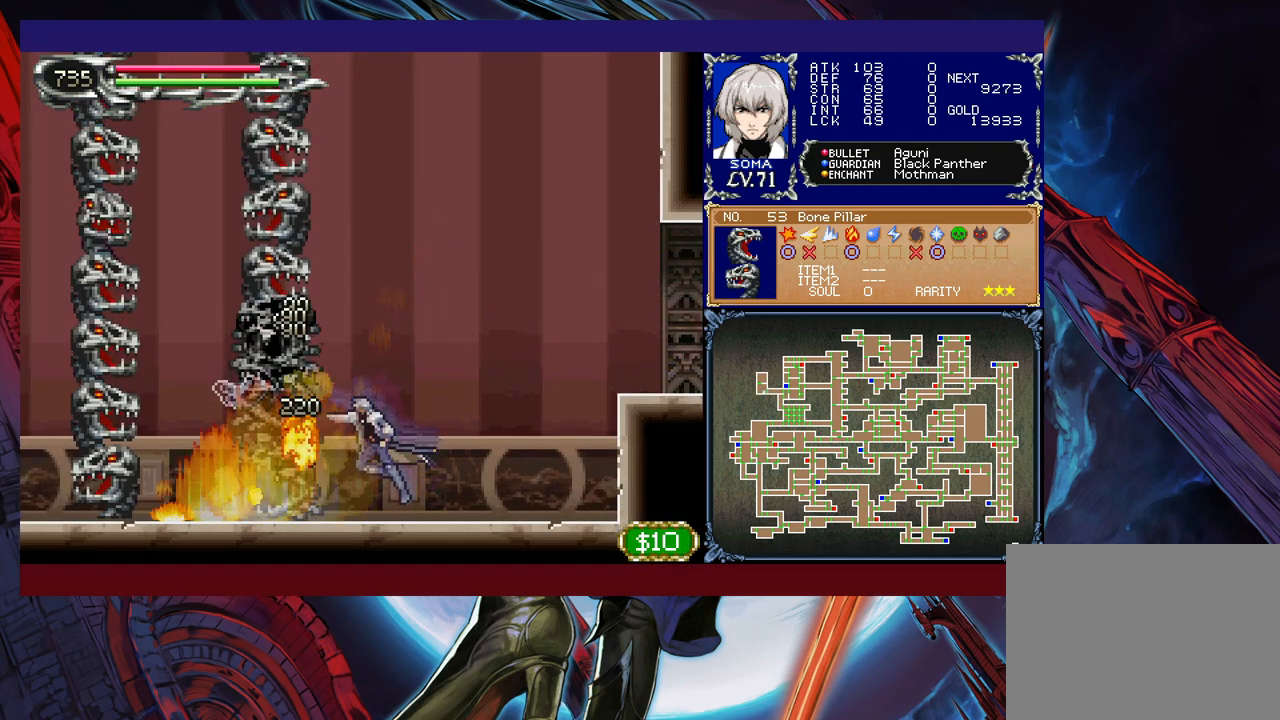
{"buttons": ["R1"], "left_stick": "center", "events": [[33, "B", "down"], [67, "A", "down"], [67, "B", "up"], [133, "A", "up"], [333, "B", "down"], [367, "A", "down"], [367, "B", "up"], [467, "A", "up"]]}
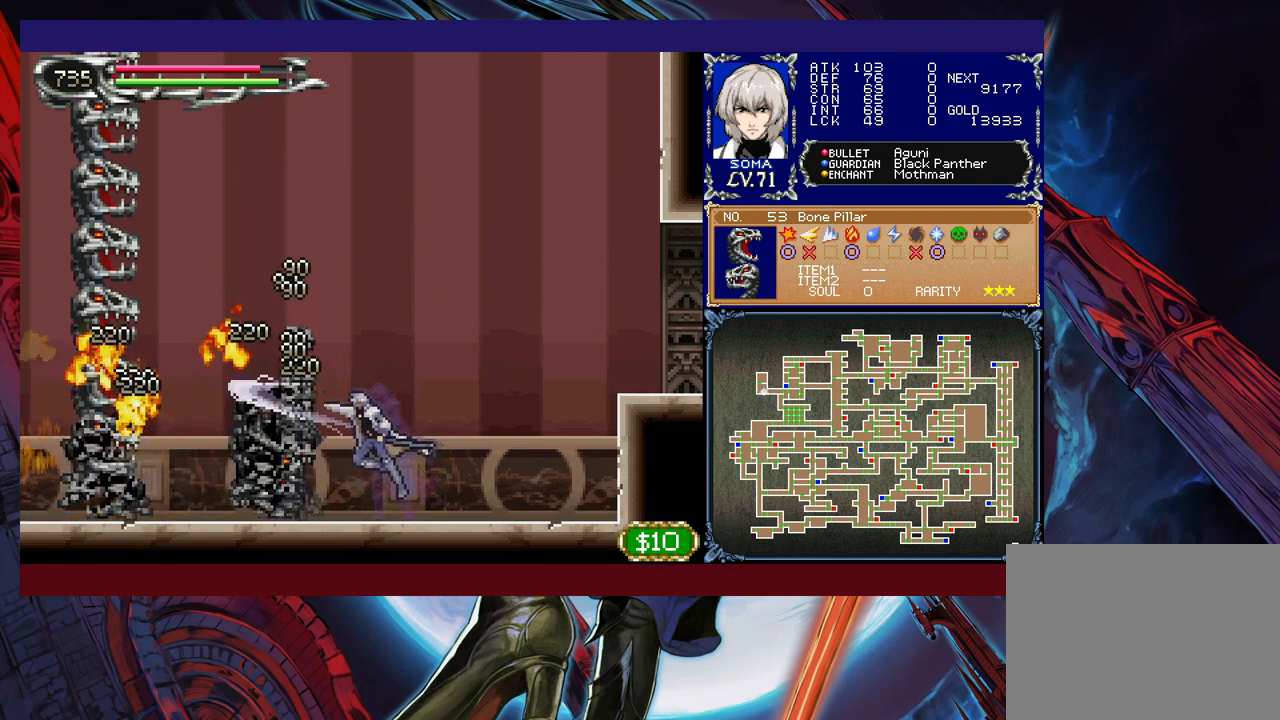
{"buttons": ["R1"], "left_stick": "center", "events": [[117, "left_stick", "up"], [167, "B", "down"], [183, "A", "down"], [183, "B", "up"], [233, "left_stick", "center"], [267, "A", "up"]]}
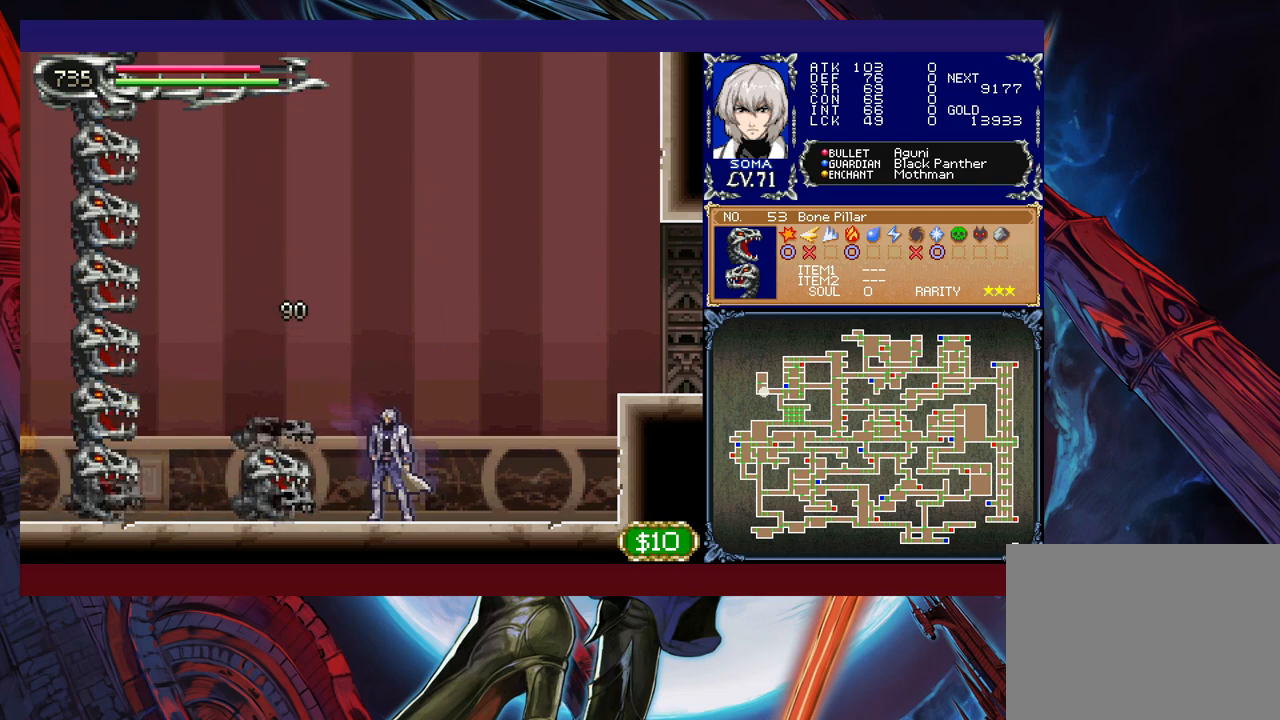
{"buttons": ["R1"], "left_stick": "center", "events": [[33, "left_stick", "left"], [117, "B", "down"], [167, "A", "down"], [167, "B", "up"], [167, "left_stick", "up"], [217, "A", "up"], [217, "left_stick", "center"]]}
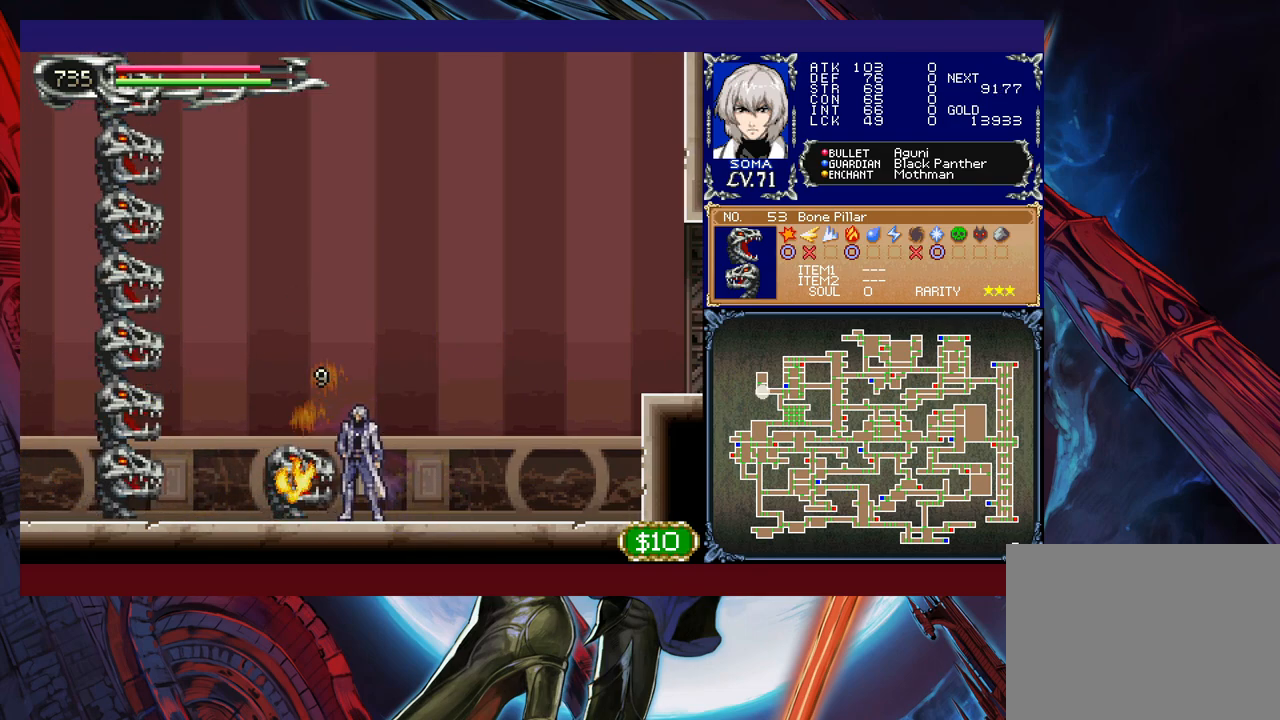
{"buttons": ["R1"], "left_stick": "center", "events": [[67, "B", "down"], [67, "left_stick", "left"], [167, "B", "up"], [317, "A", "down"], [417, "A", "up"], [467, "left_stick", "center"]]}
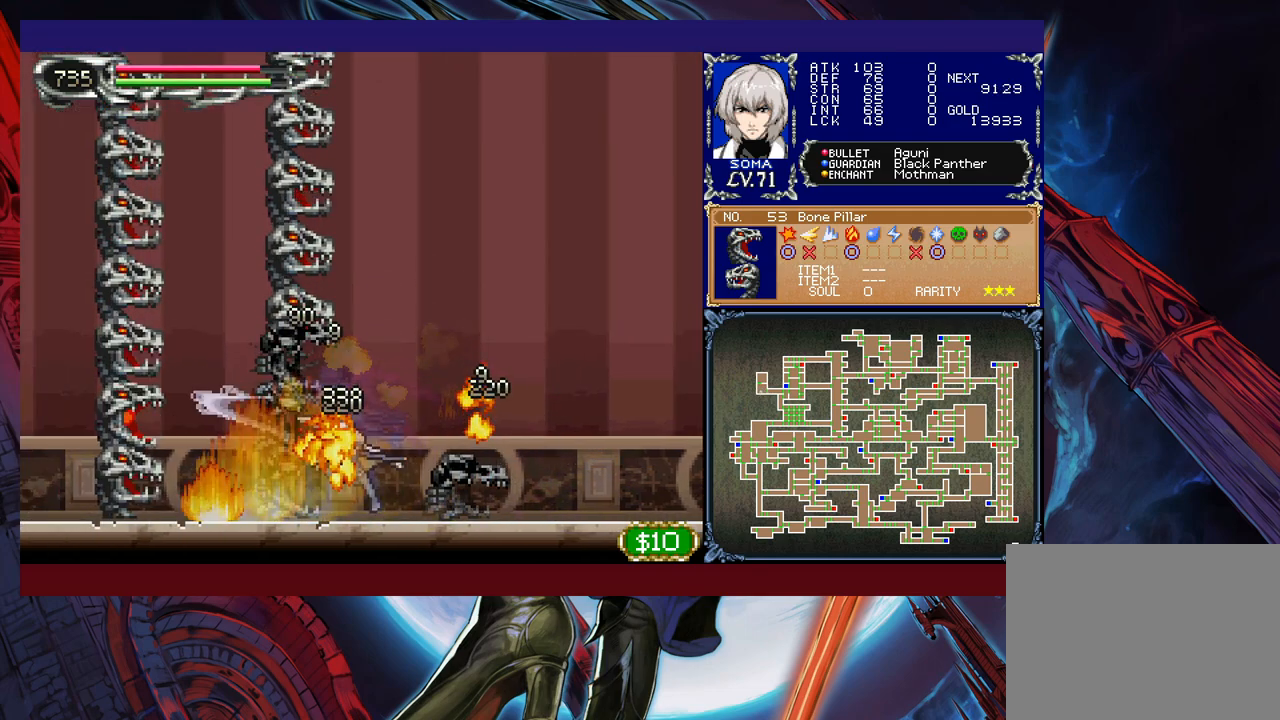
{"buttons": ["R1"], "left_stick": "center", "events": [[33, "B", "down"], [67, "A", "down"], [67, "B", "up"], [167, "A", "up"], [333, "B", "down"], [383, "A", "down"], [383, "B", "up"], [467, "A", "up"]]}
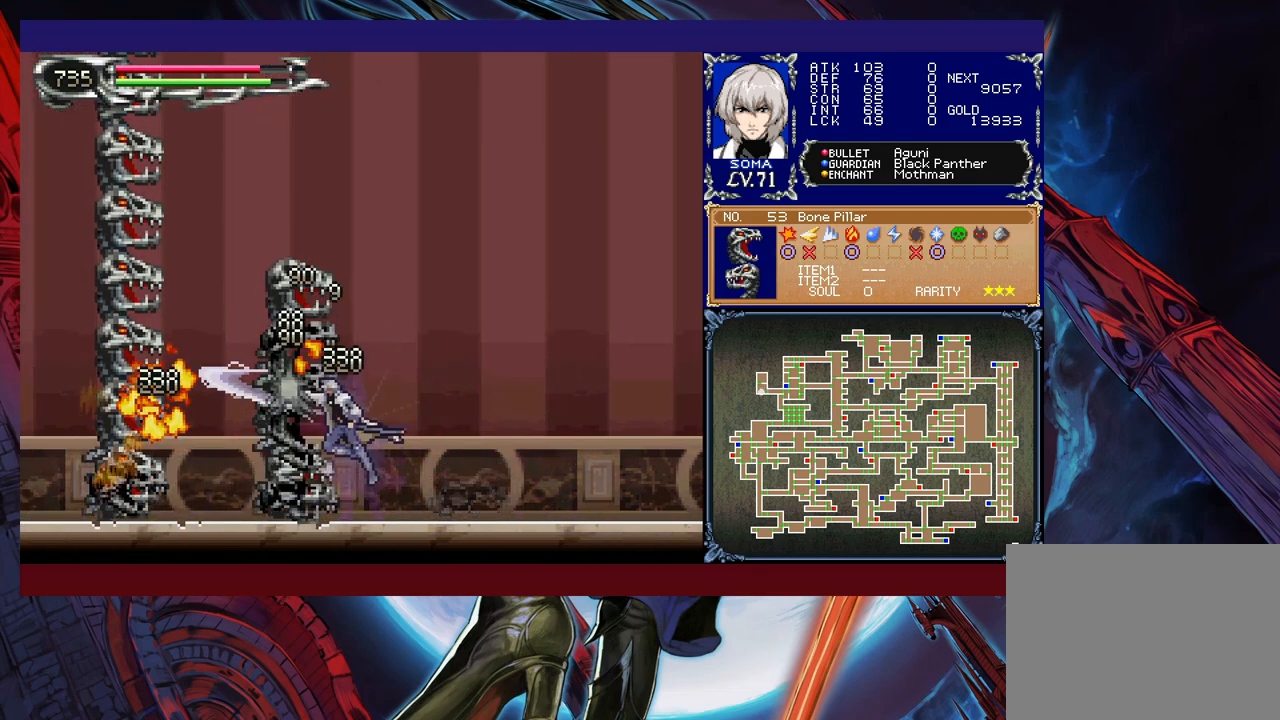
{"buttons": ["R1"], "left_stick": "center", "events": [[267, "B", "down"], [267, "left_stick", "up"], [317, "A", "down"], [317, "B", "up"], [417, "A", "up"], [417, "left_stick", "center"]]}
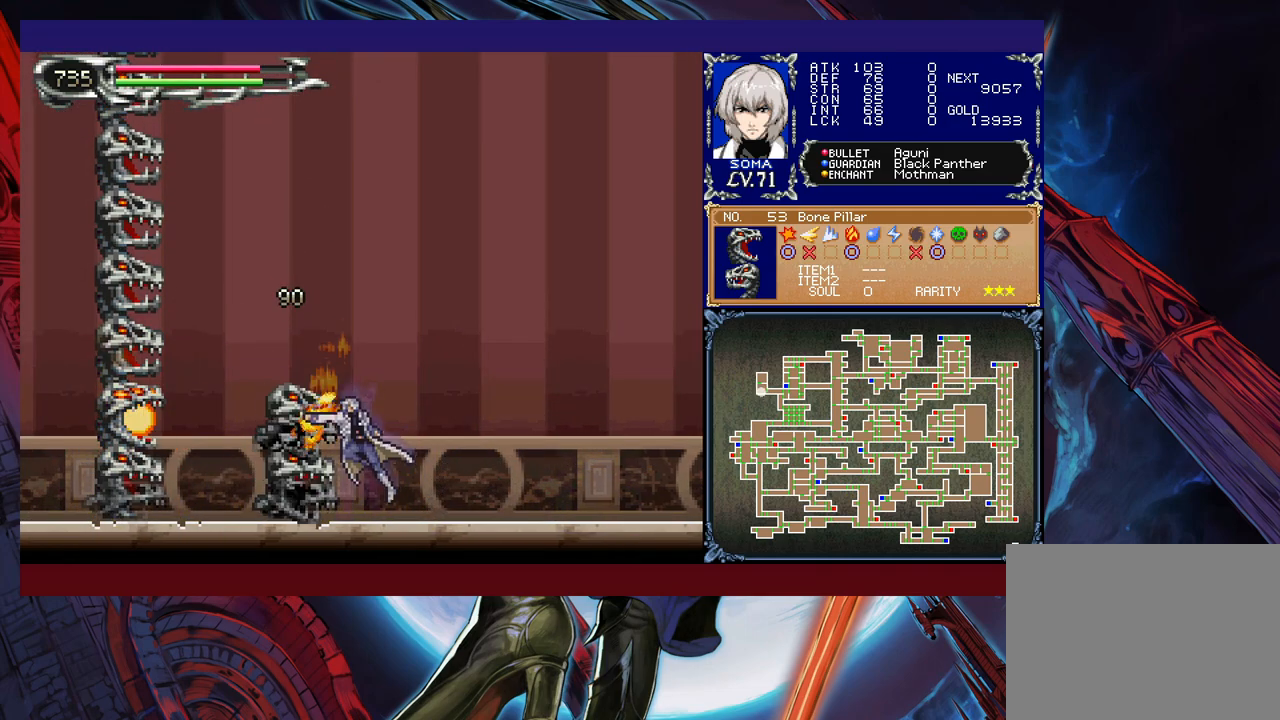
{"buttons": ["R1"], "left_stick": "left", "events": [[167, "B", "down"], [217, "A", "down"], [217, "B", "up"], [267, "A", "up"], [417, "left_stick", "left"]]}
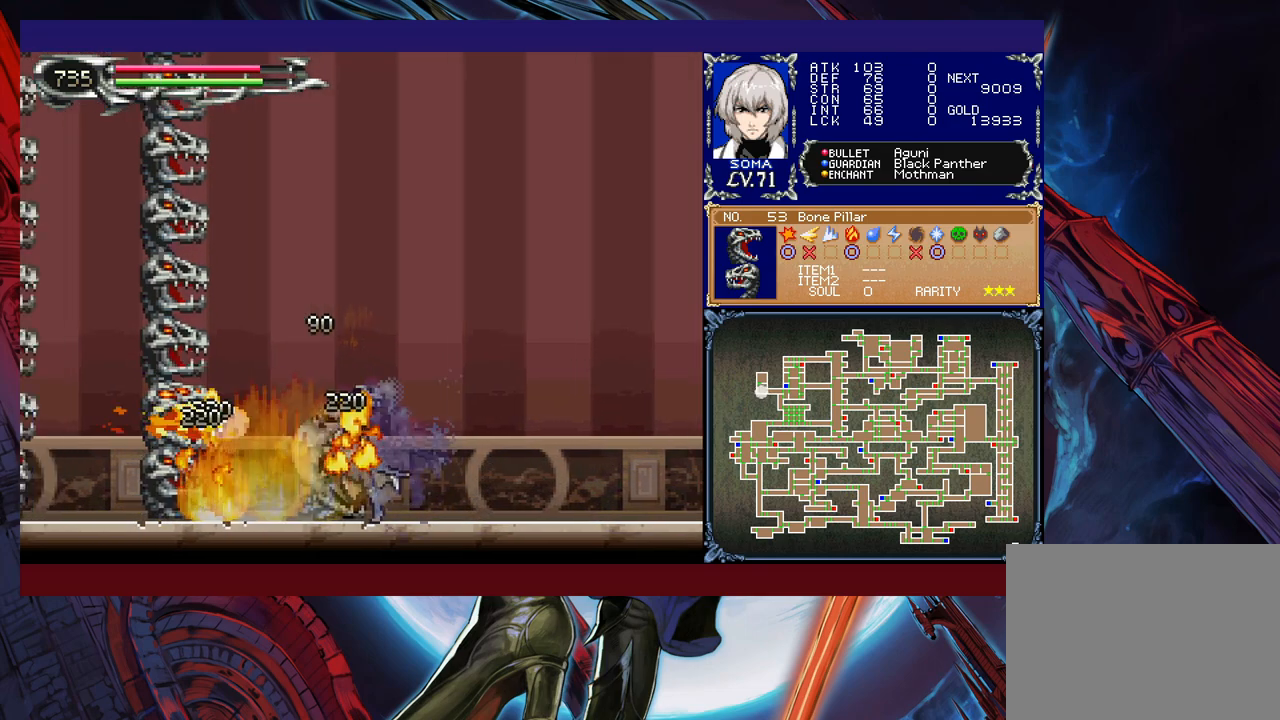
{"buttons": ["A", "R1"], "left_stick": "center", "events": [[83, "B", "down"], [117, "A", "down"], [117, "B", "up"], [183, "A", "up"], [217, "left_stick", "center"], [433, "B", "down"], [467, "A", "down"], [467, "B", "up"]]}
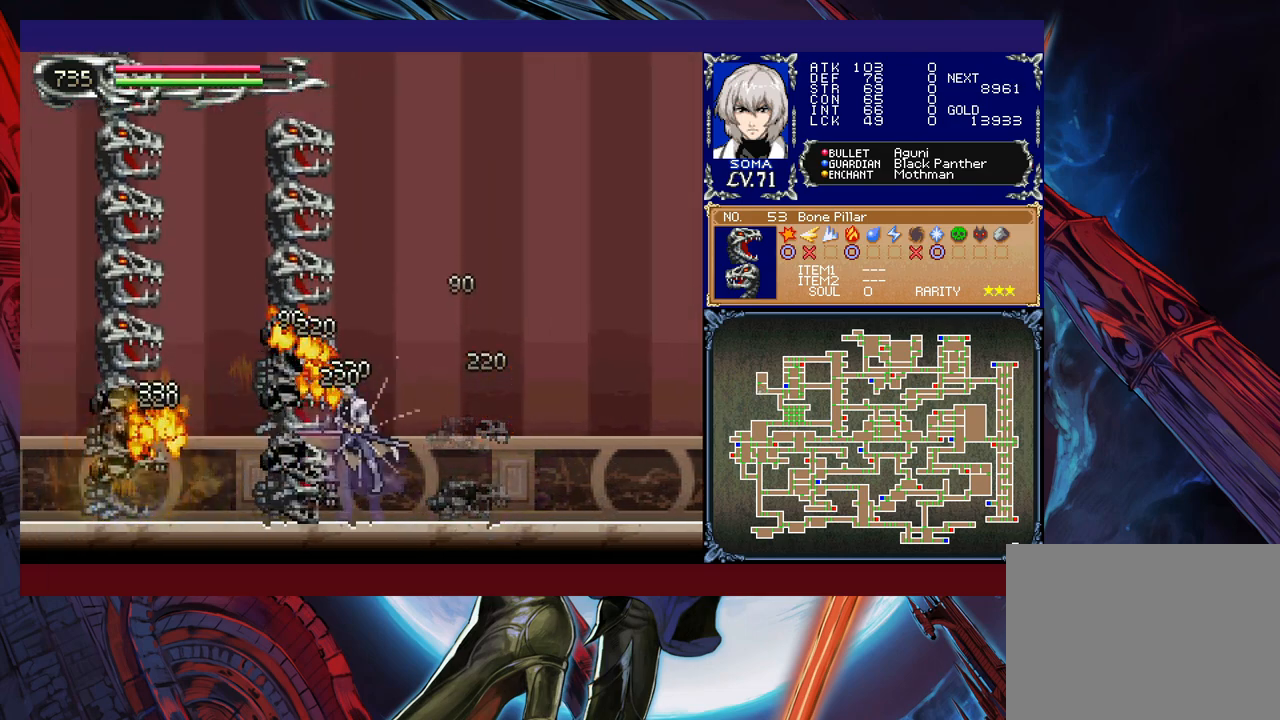
{"buttons": ["R1"], "left_stick": "center", "events": [[67, "A", "up"], [233, "B", "down"], [283, "A", "down"], [283, "B", "up"], [383, "A", "up"]]}
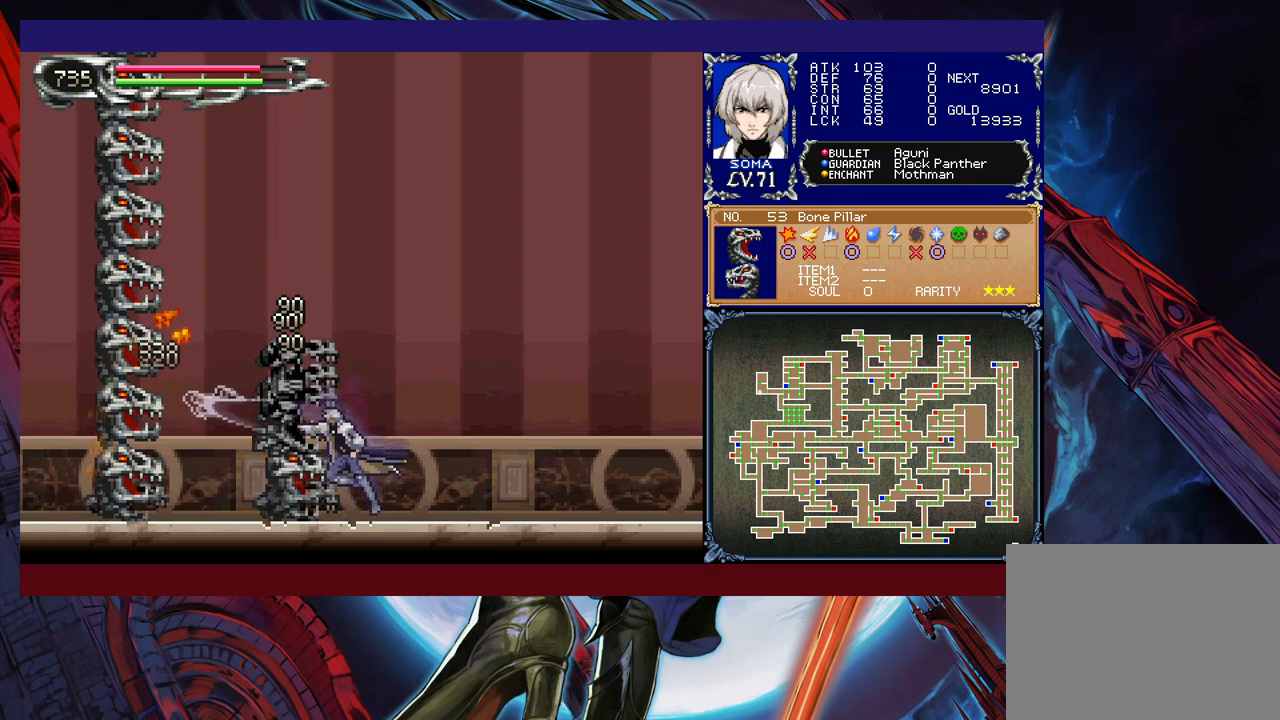
{"buttons": ["R1"], "left_stick": "left", "events": [[33, "left_stick", "up"], [83, "B", "down"], [117, "A", "down"], [117, "B", "up"], [217, "A", "up"], [217, "left_stick", "center"], [483, "left_stick", "left"]]}
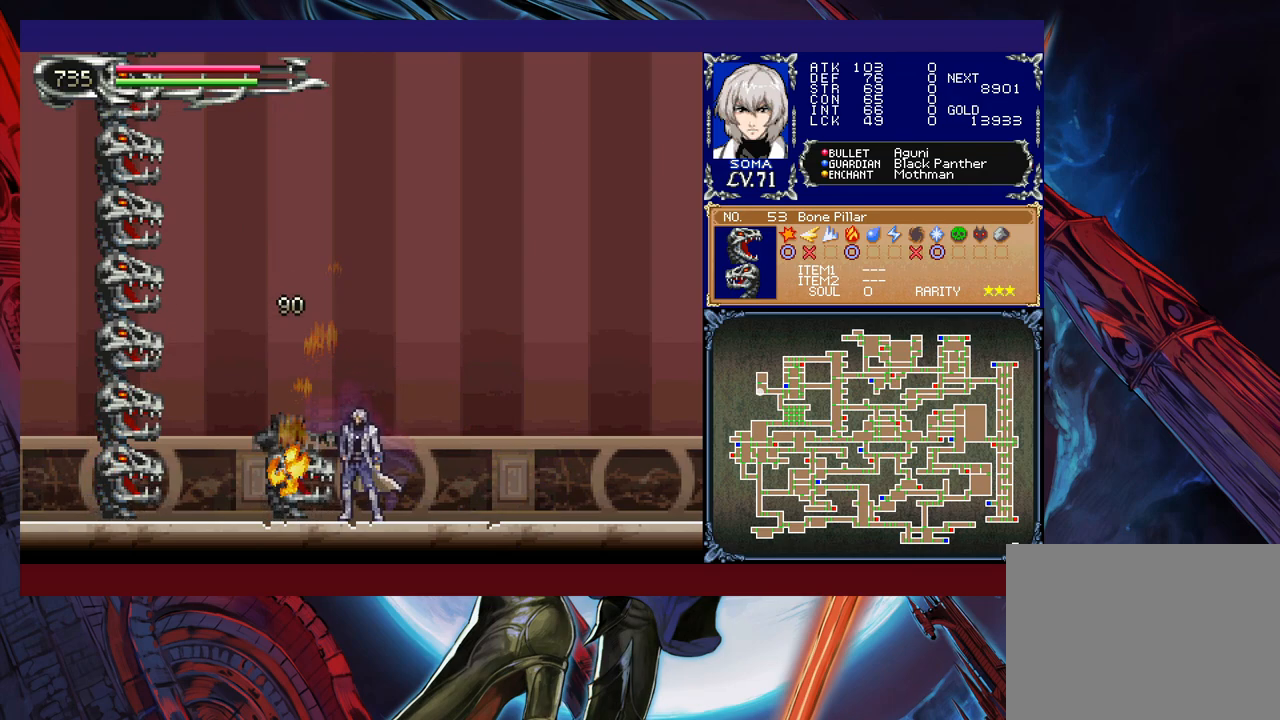
{"buttons": ["A", "R1"], "left_stick": "left", "events": [[17, "B", "down"], [67, "A", "down"], [67, "B", "up"], [133, "A", "up"], [367, "B", "down"], [417, "A", "down"], [417, "B", "up"]]}
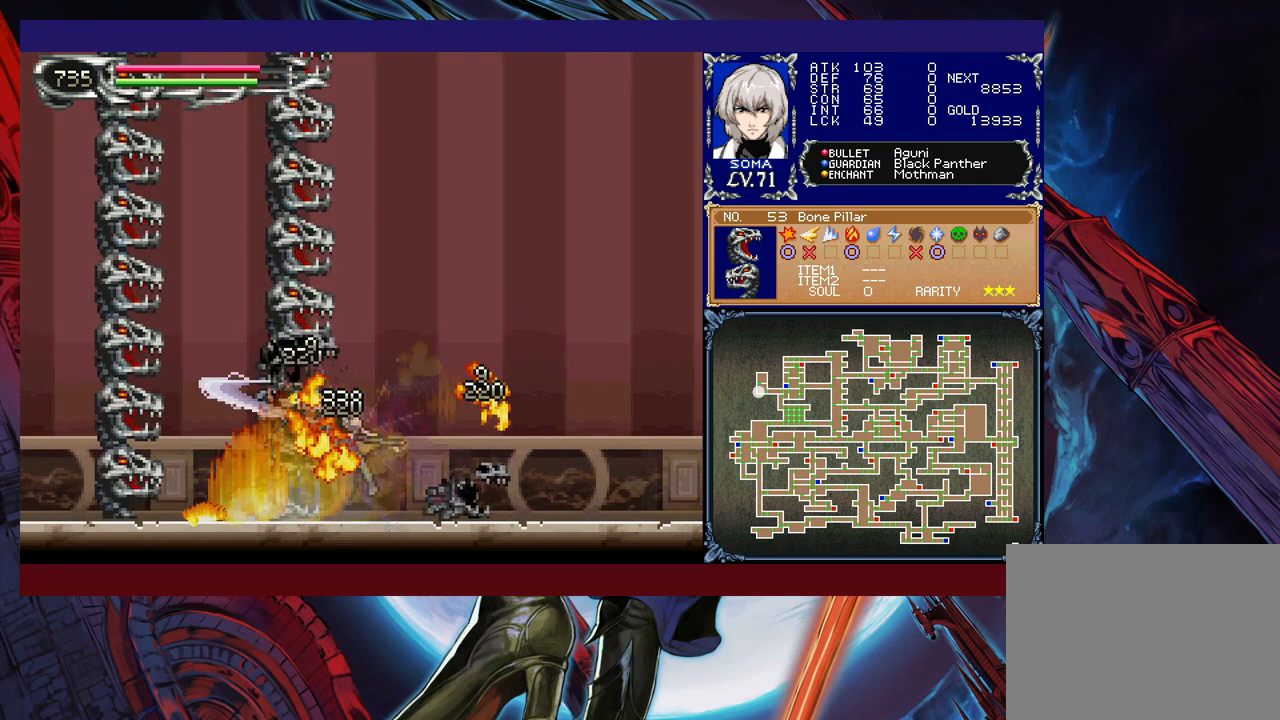
{"buttons": ["A", "R1"], "left_stick": "center", "events": [[17, "A", "up"], [17, "left_stick", "center"], [167, "B", "down"], [283, "B", "up"], [467, "A", "down"]]}
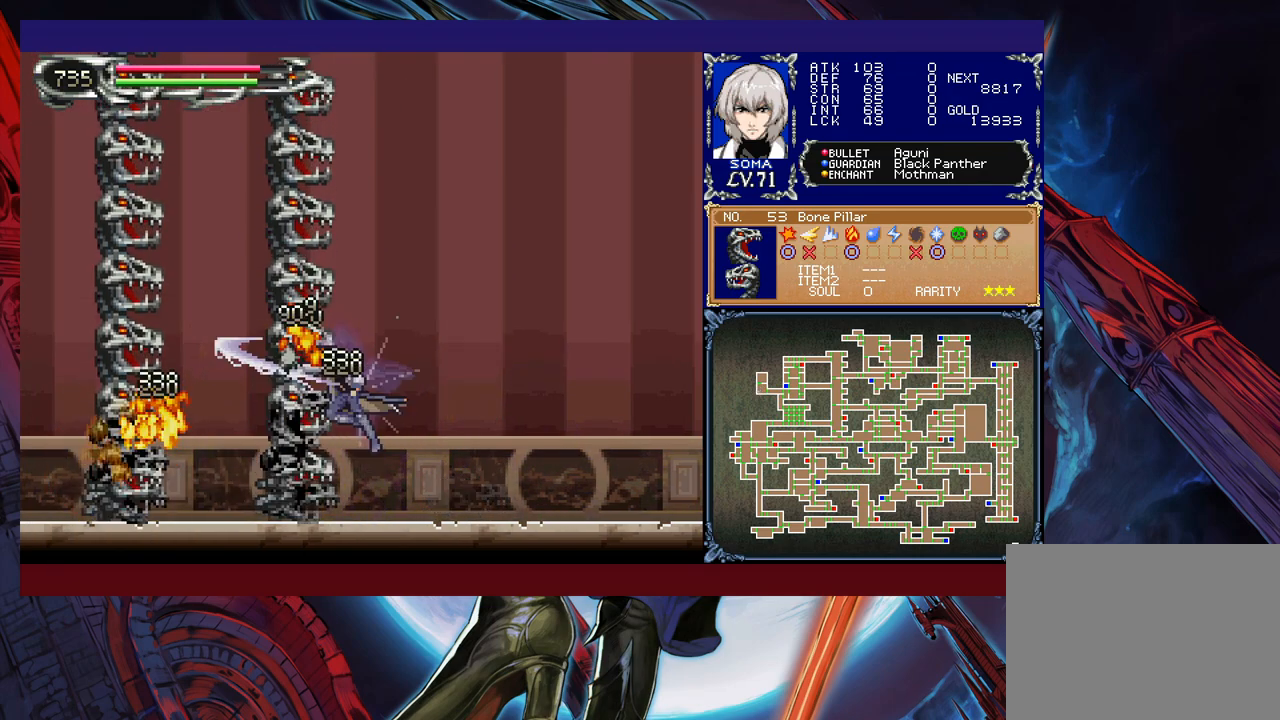
{"buttons": ["R1"], "left_stick": "center", "events": [[33, "A", "up"], [233, "B", "down"], [267, "A", "down"], [267, "B", "up"], [367, "A", "up"]]}
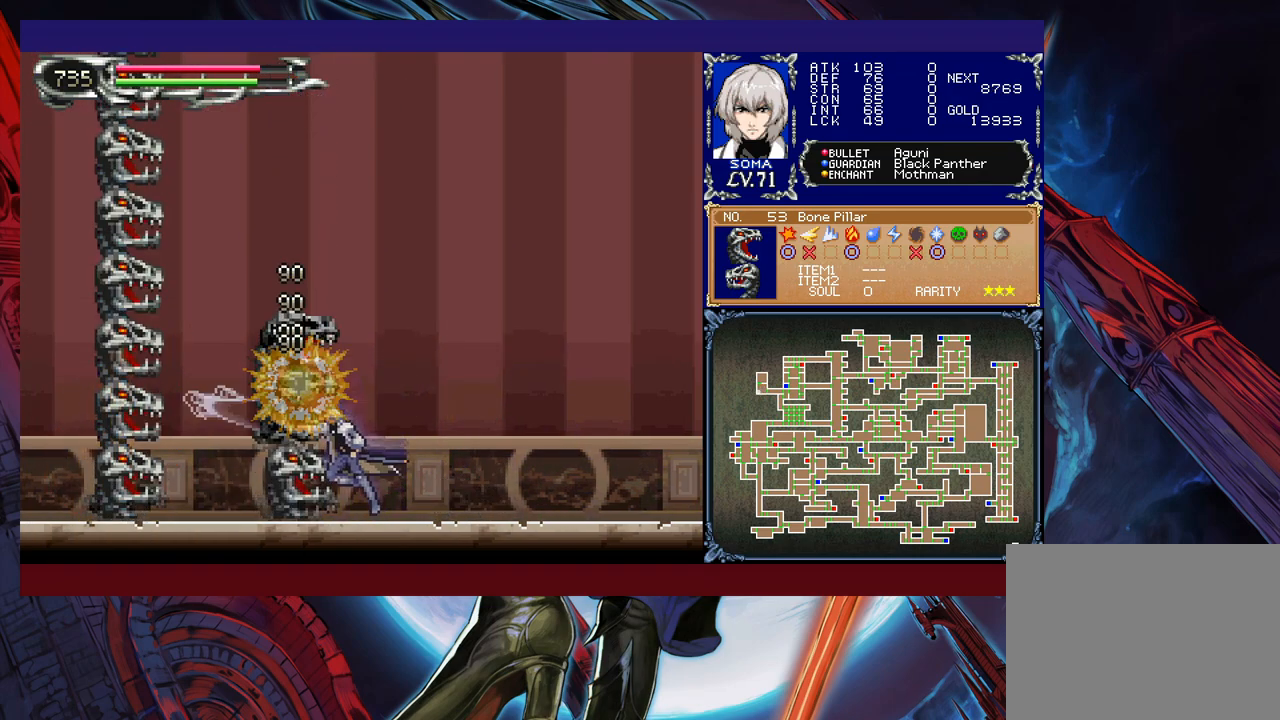
{"buttons": ["A", "R1"], "left_stick": "up", "events": [[67, "B", "down"], [117, "A", "down"], [117, "B", "up"], [183, "A", "up"], [483, "A", "down"], [483, "left_stick", "up"]]}
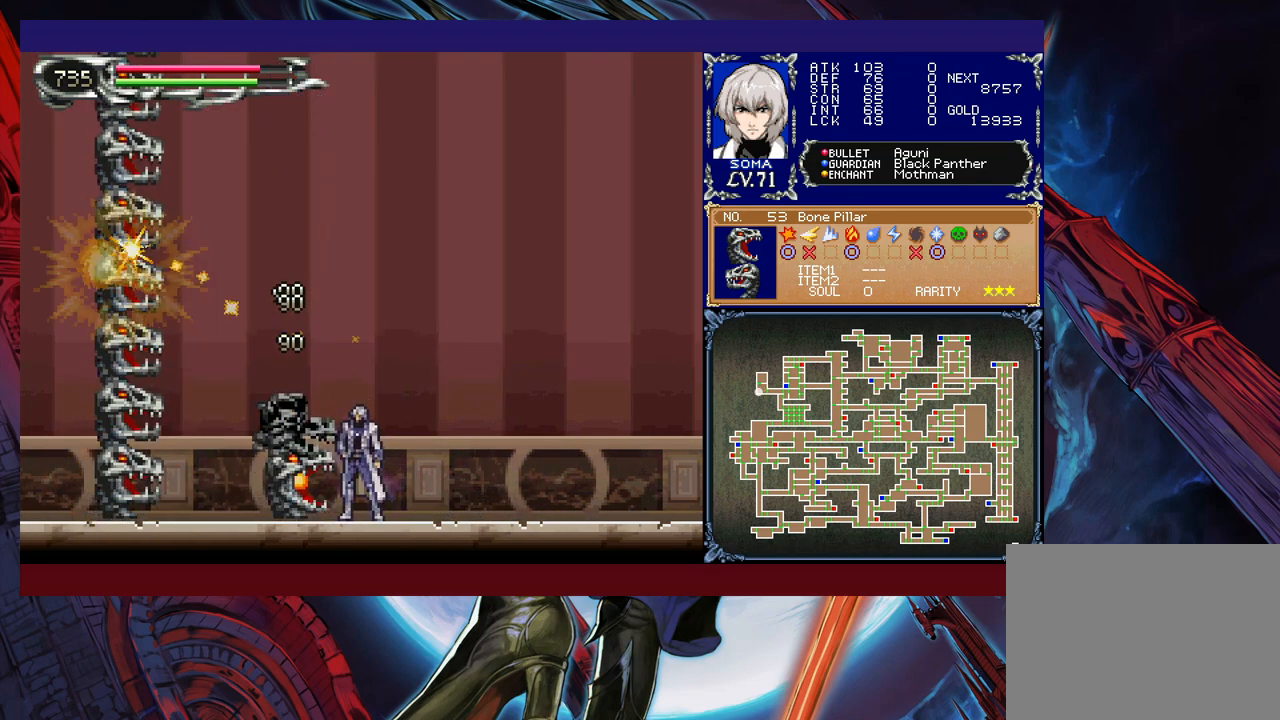
{"buttons": ["R1"], "left_stick": "right", "events": [[67, "A", "up"], [83, "left_stick", "center"], [267, "left_stick", "right"]]}